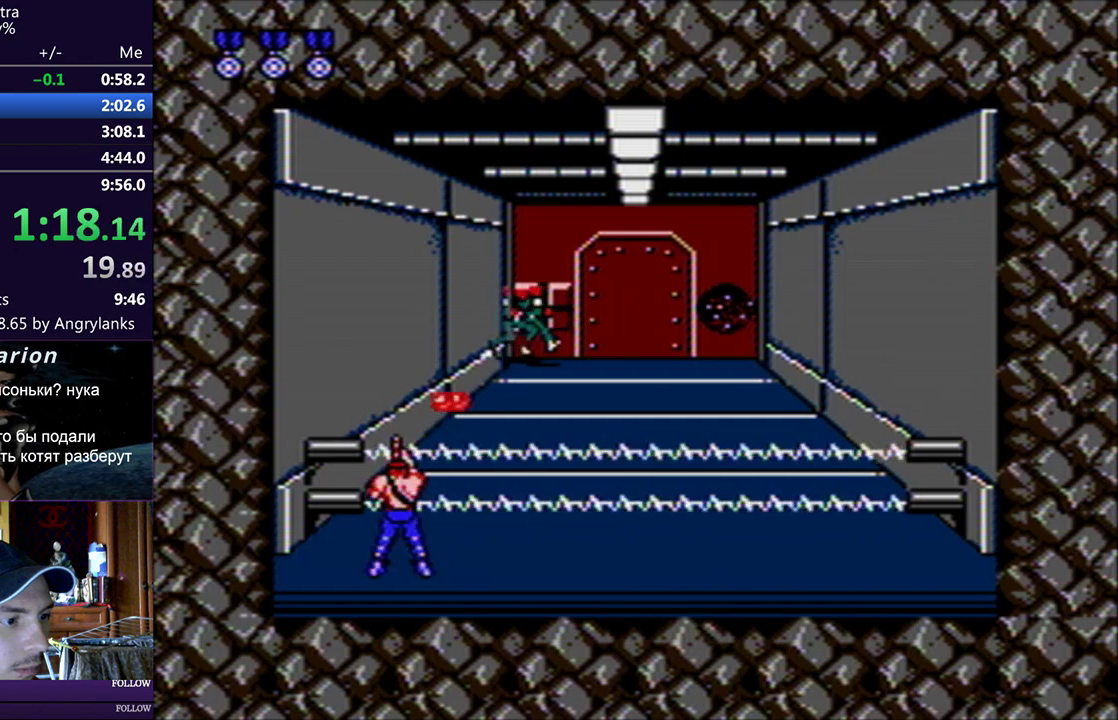
Gameplay with a controller (Nintendo layout); each line is a JSON object with the inputs held at the frame after it. "events" lists button and stick changes between this image and that frame as [ms after this image, input, new state], when the widget could be followed in between. Not read: L3 R3.
{"buttons": [], "events": [[67, "B", "down"], [117, "B", "up"], [167, "B", "down"], [300, "B", "up"], [350, "B", "down"], [484, "B", "up"]]}
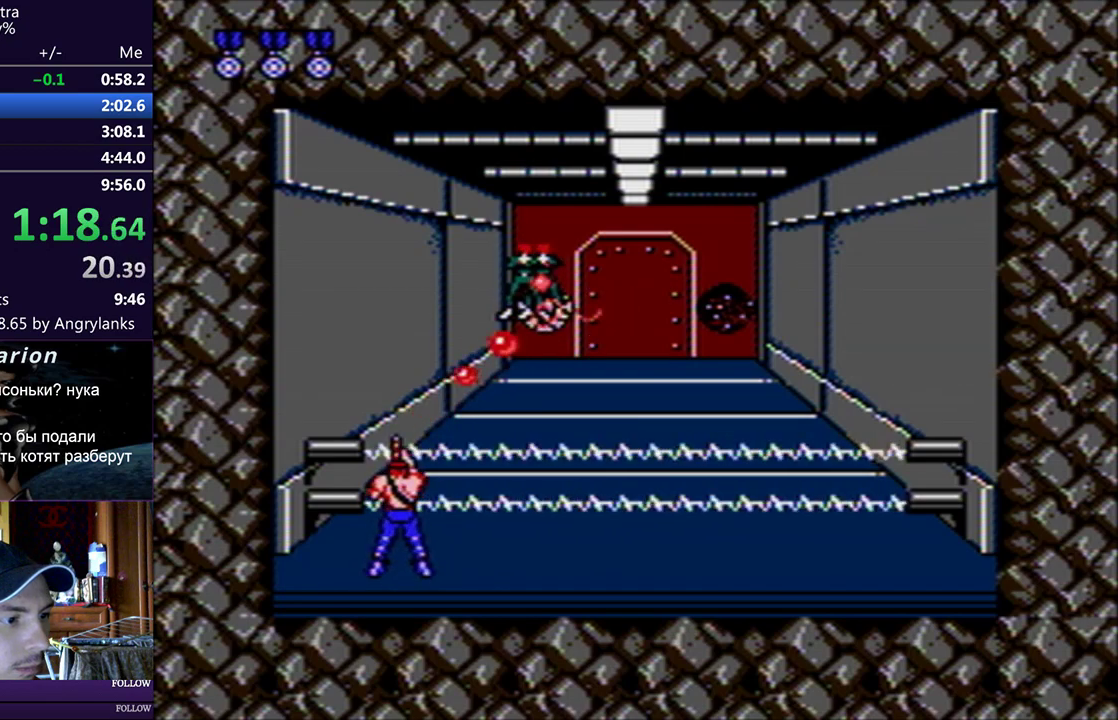
{"buttons": [], "events": [[100, "B", "down"], [150, "B", "up"], [200, "B", "down"], [483, "B", "up"]]}
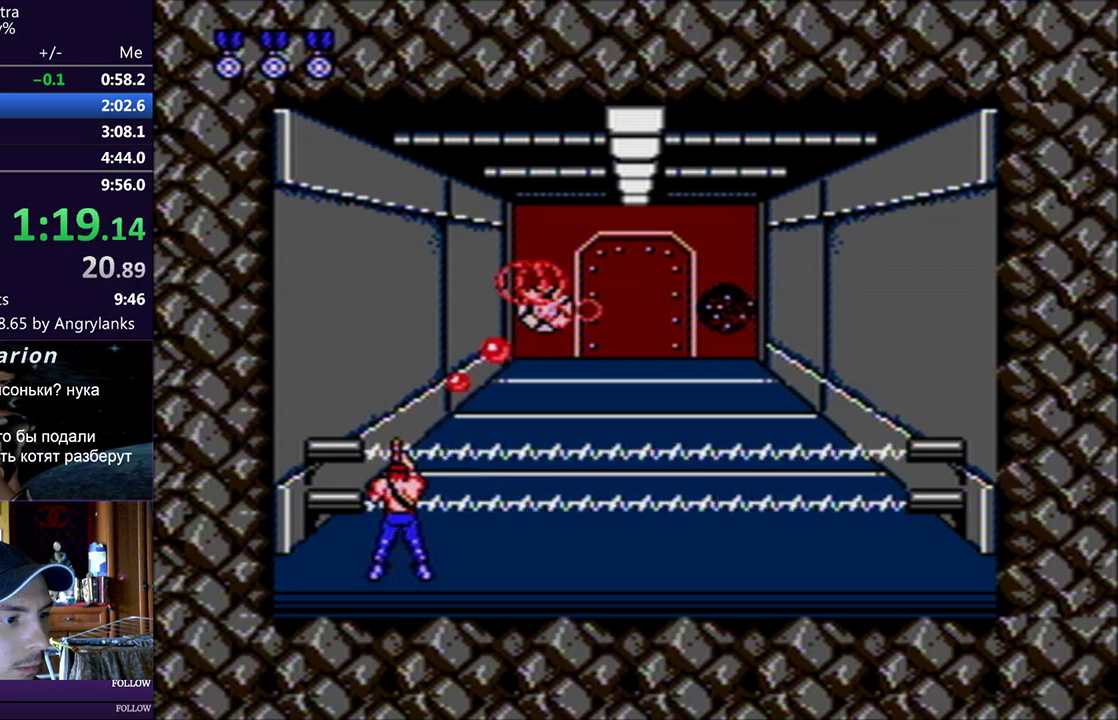
{"buttons": ["B"], "events": [[284, "B", "down"], [334, "B", "up"], [467, "B", "down"]]}
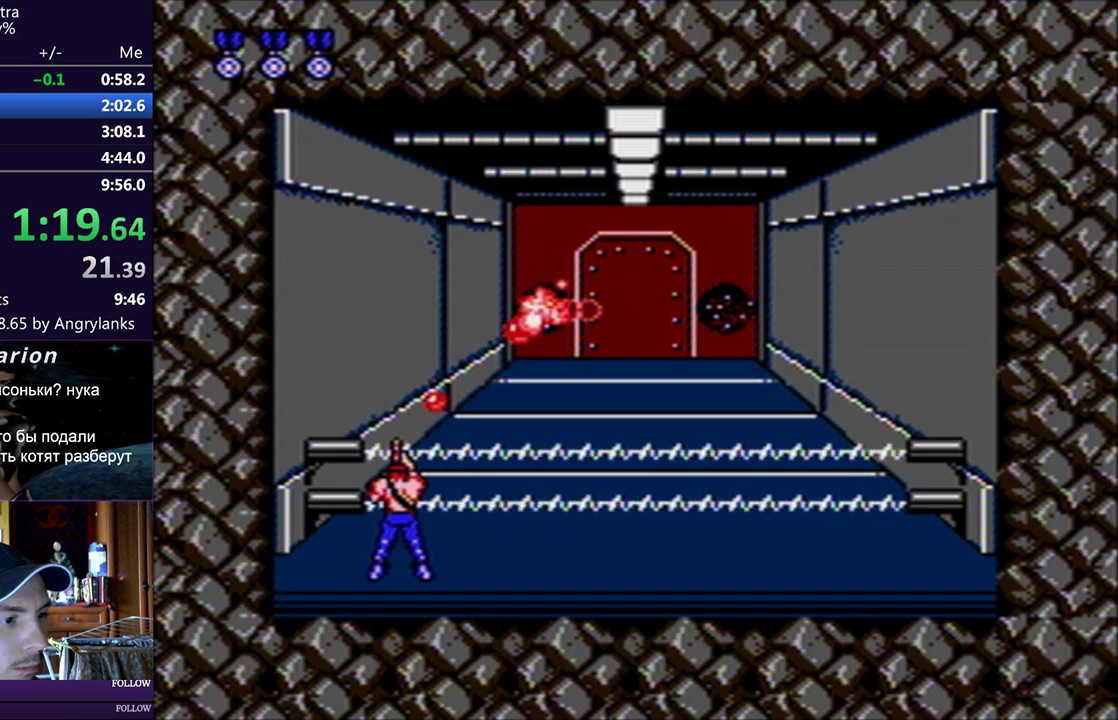
{"buttons": ["B"], "events": [[100, "B", "up"], [400, "B", "down"]]}
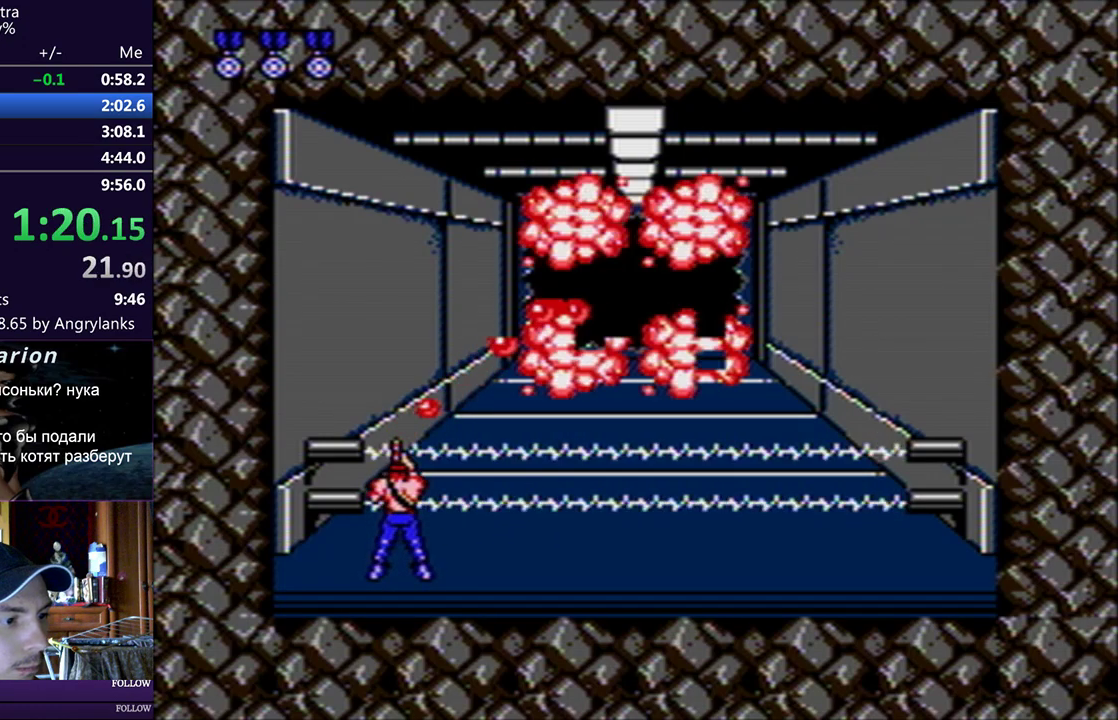
{"buttons": ["B", "DPAD_UP"], "events": [[150, "DPAD_UP", "down"], [250, "B", "up"], [300, "B", "down"], [400, "B", "up"], [467, "B", "down"]]}
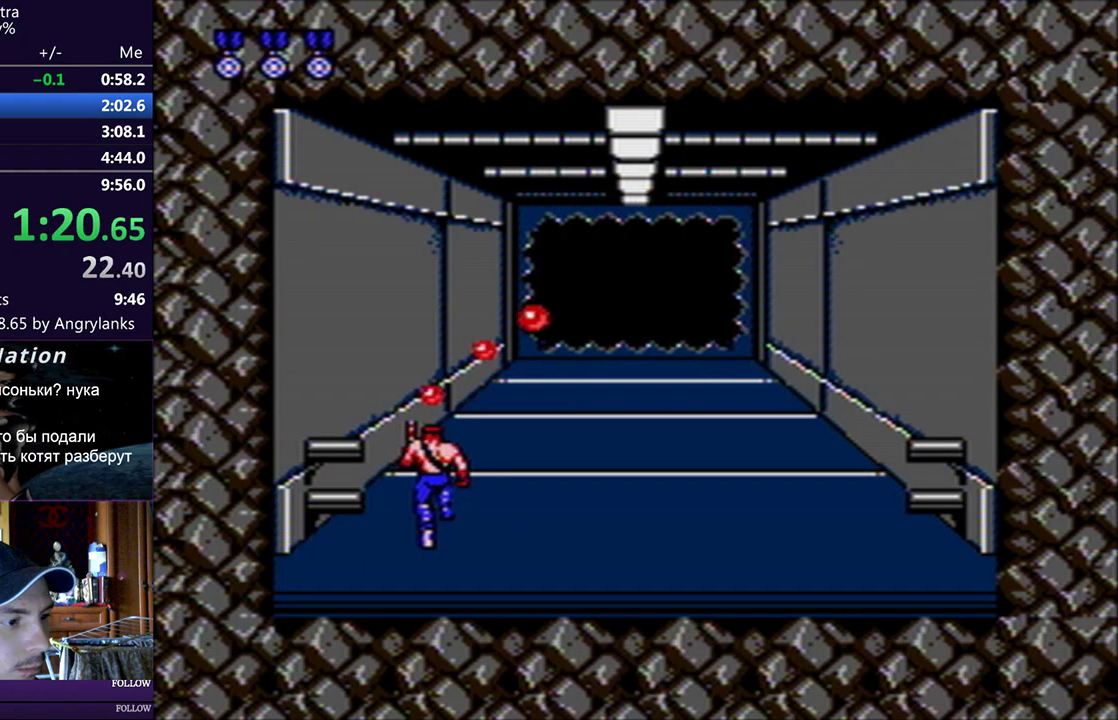
{"buttons": ["B", "DPAD_UP"], "events": [[83, "B", "up"], [133, "B", "down"], [400, "B", "up"], [450, "B", "down"]]}
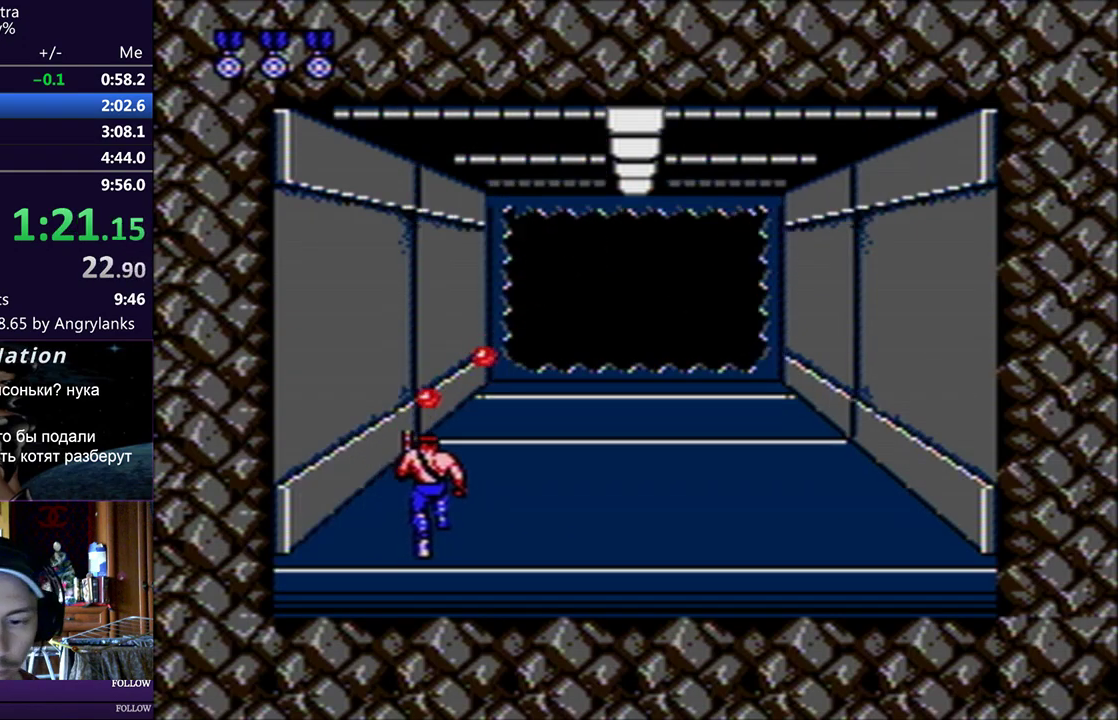
{"buttons": ["B", "DPAD_UP"], "events": [[50, "B", "up"], [100, "B", "down"], [217, "B", "up"], [267, "B", "down"]]}
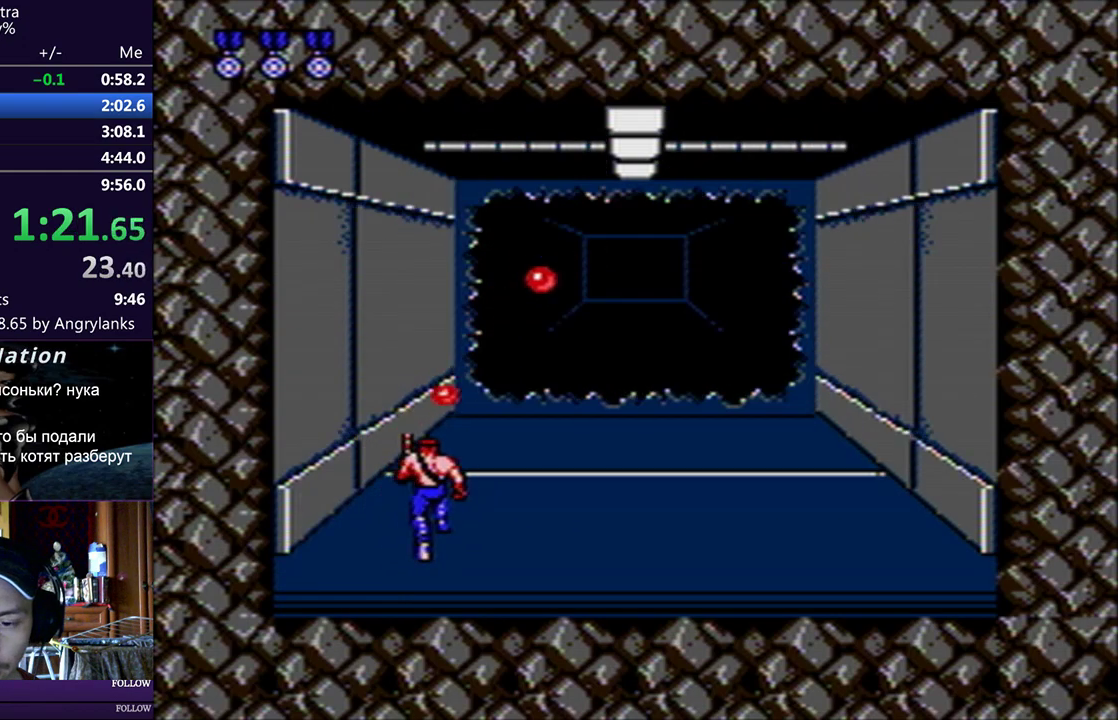
{"buttons": ["B", "DPAD_UP"], "events": [[33, "B", "up"], [100, "B", "down"], [216, "B", "up"], [267, "B", "down"]]}
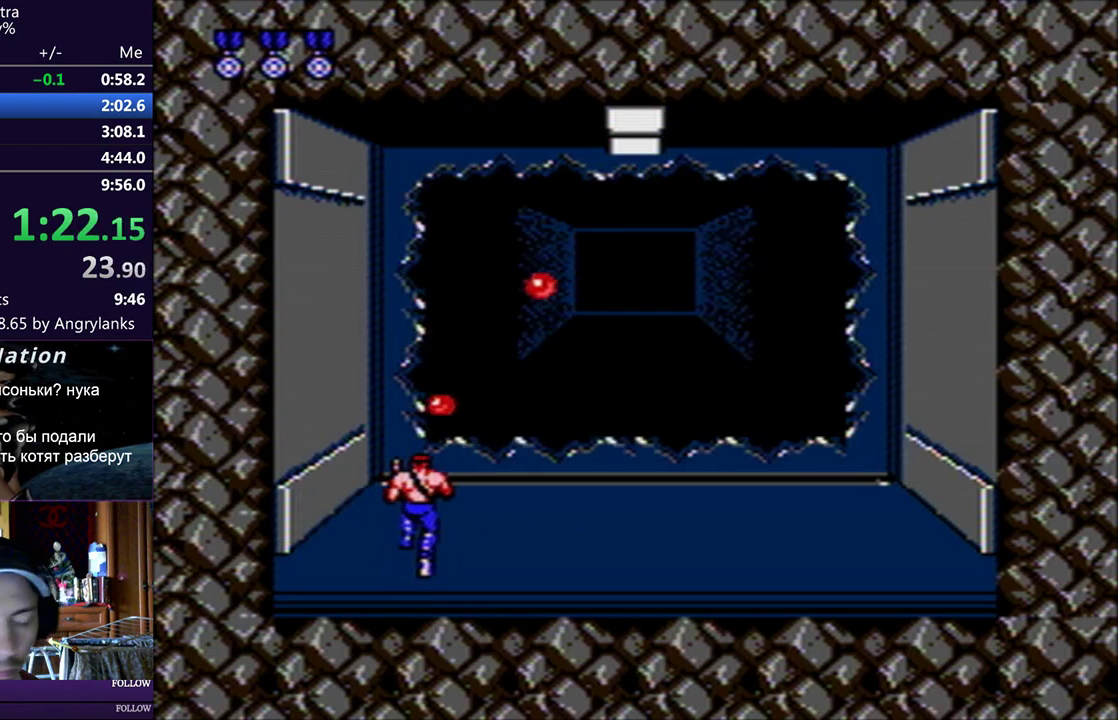
{"buttons": ["B", "DPAD_UP"], "events": [[50, "B", "up"], [100, "B", "down"], [400, "B", "up"], [451, "B", "down"]]}
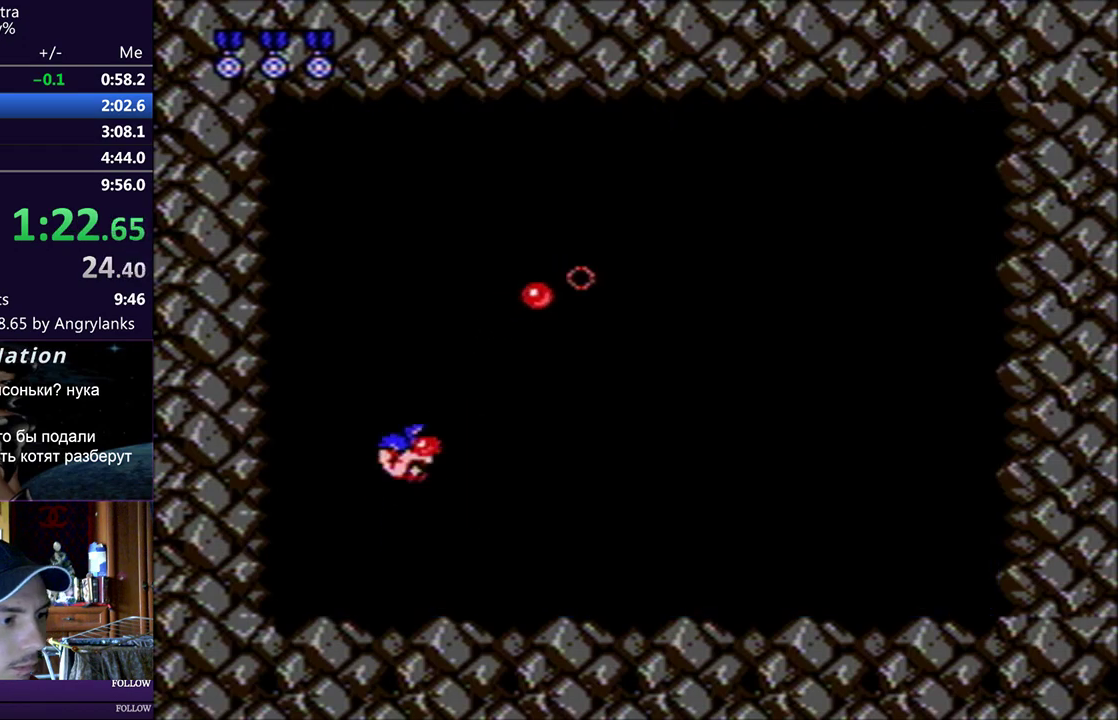
{"buttons": ["B"], "events": [[50, "DPAD_UP", "up"], [66, "B", "up"], [116, "B", "down"], [250, "B", "up"], [300, "B", "down"], [417, "B", "up"], [483, "B", "down"]]}
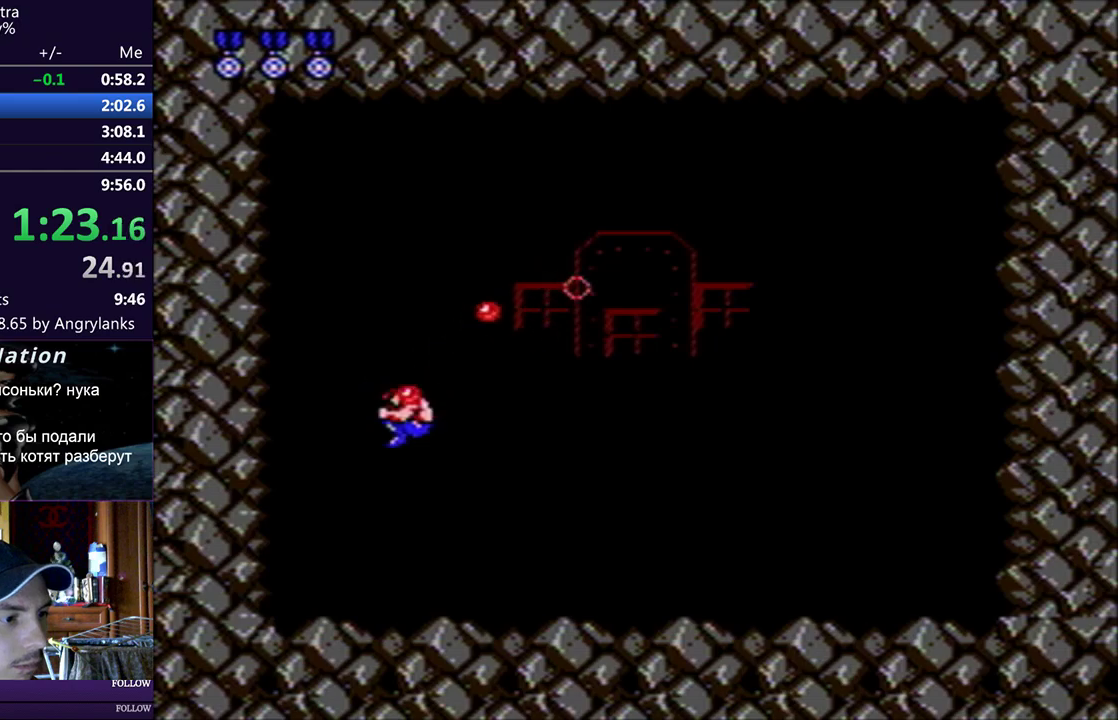
{"buttons": [], "events": [[100, "B", "up"], [150, "B", "down"], [300, "B", "up"], [350, "B", "down"], [384, "DPAD_RIGHT", "down"], [484, "B", "up"], [484, "DPAD_RIGHT", "up"]]}
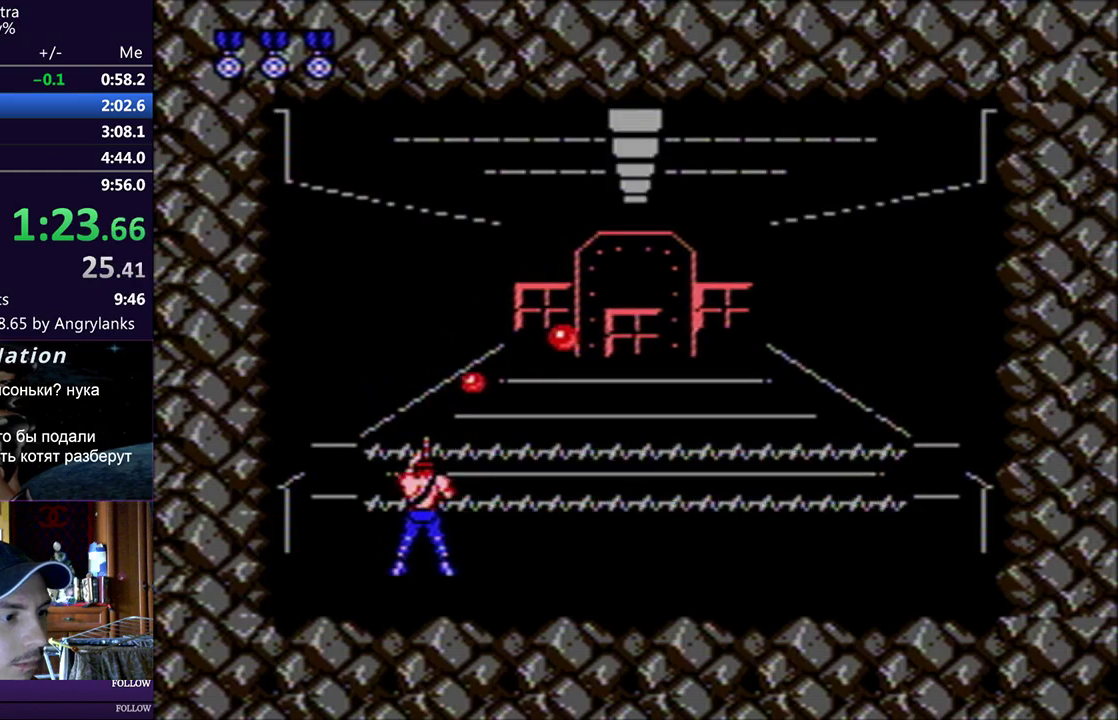
{"buttons": ["DPAD_RIGHT"], "events": [[50, "B", "down"], [133, "DPAD_RIGHT", "down"], [150, "B", "up"], [183, "DPAD_RIGHT", "up"], [233, "B", "down"], [317, "DPAD_RIGHT", "down"], [350, "DPAD_RIGHT", "up"], [400, "B", "up"], [483, "DPAD_RIGHT", "down"]]}
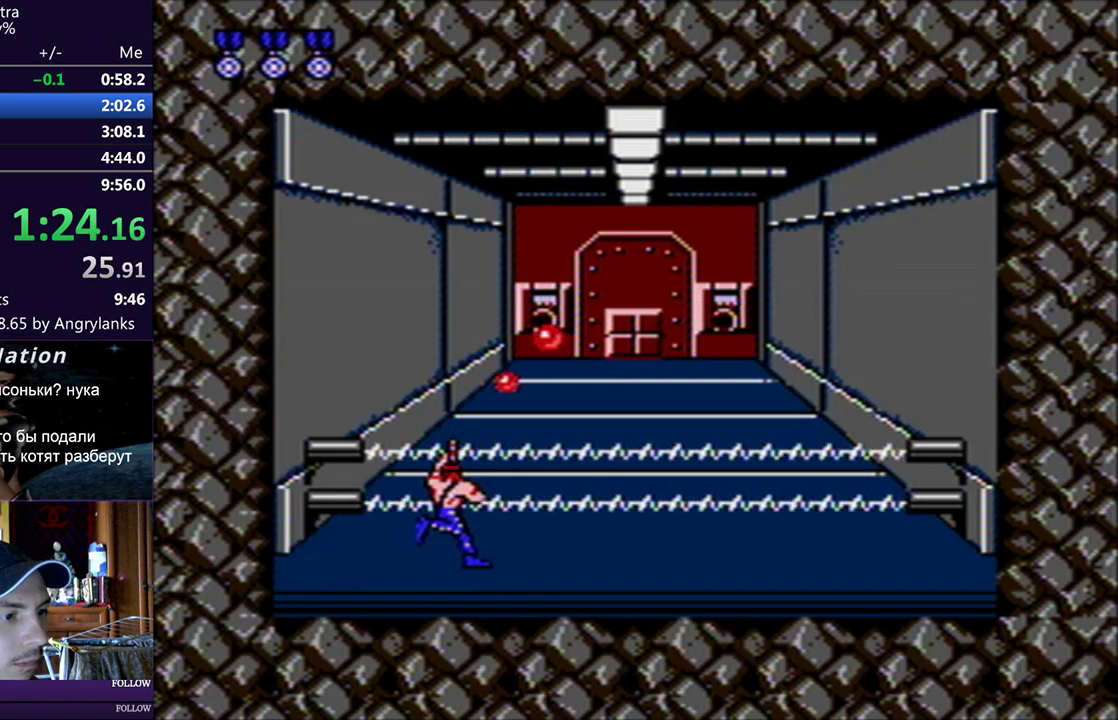
{"buttons": [], "events": [[50, "B", "down"], [50, "DPAD_RIGHT", "up"], [100, "B", "up"], [150, "B", "down"], [284, "B", "up"], [334, "B", "down"], [484, "B", "up"]]}
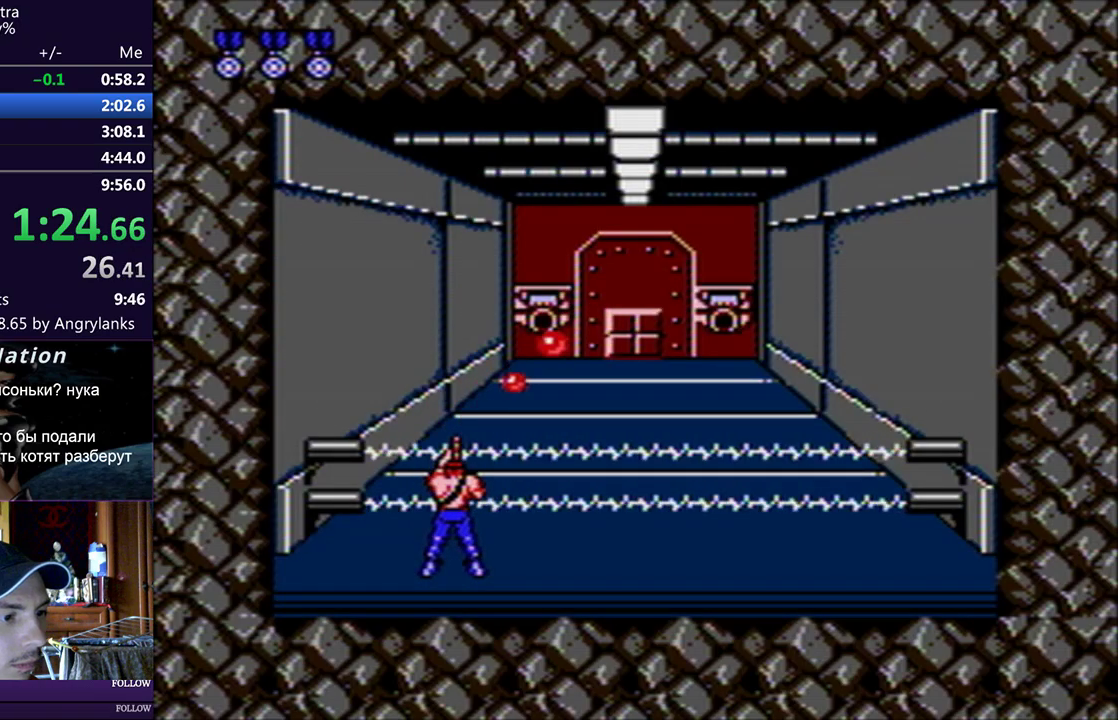
{"buttons": ["DPAD_RIGHT"], "events": [[216, "DPAD_RIGHT", "down"], [233, "B", "down"], [283, "B", "up"], [333, "B", "down"], [467, "B", "up"]]}
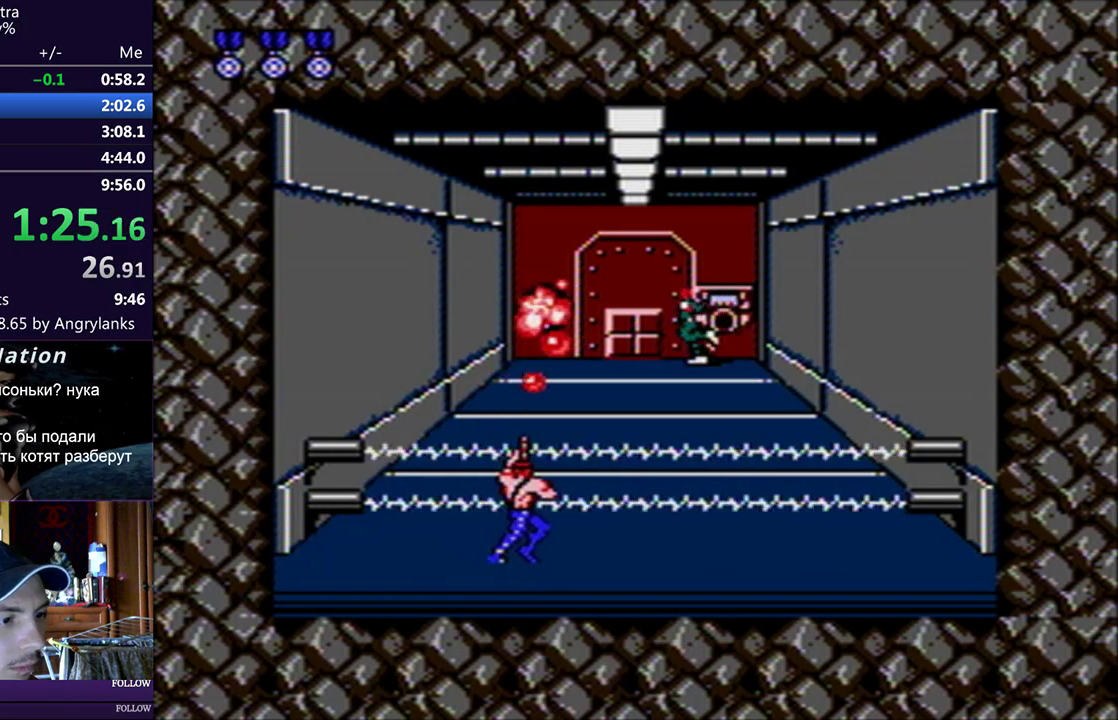
{"buttons": ["B"], "events": [[17, "B", "down"], [67, "B", "up"], [117, "B", "down"], [167, "B", "up"], [217, "B", "down"], [267, "B", "up"], [317, "B", "down"], [367, "B", "up"], [501, "B", "down"], [501, "DPAD_RIGHT", "up"]]}
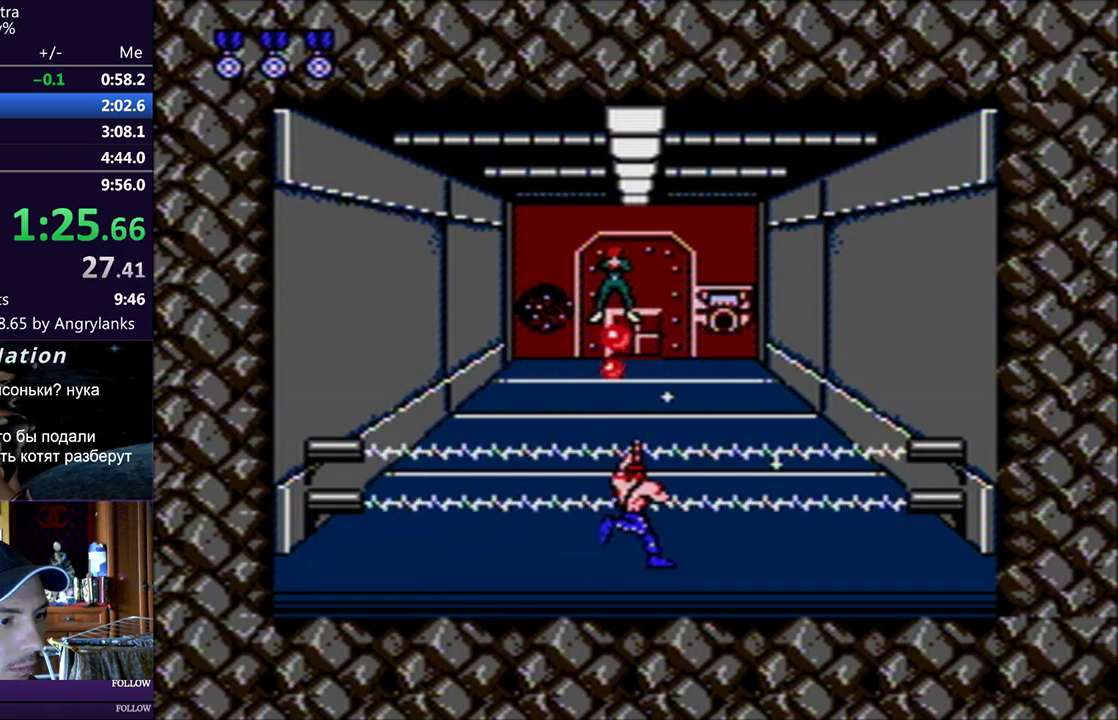
{"buttons": ["B", "DPAD_DOWN"], "events": [[50, "B", "up"], [83, "DPAD_DOWN", "down"], [100, "B", "down"], [150, "B", "up"], [200, "B", "down"], [250, "B", "up"], [300, "B", "down"], [350, "B", "up"], [483, "B", "down"]]}
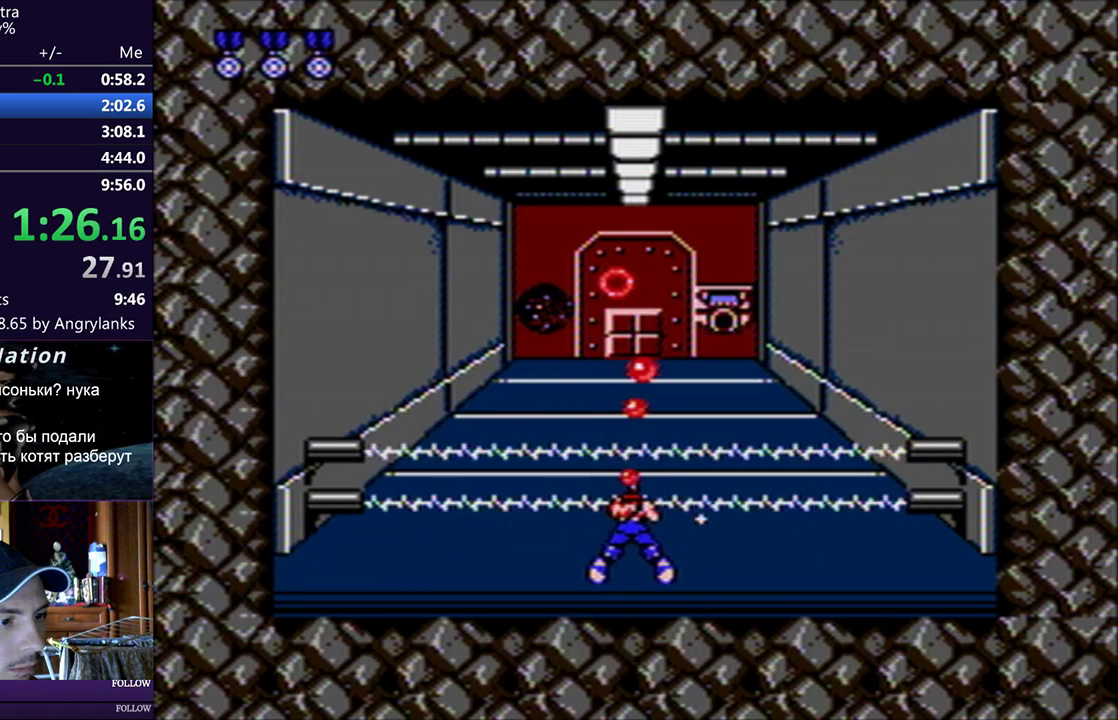
{"buttons": ["DPAD_DOWN"], "events": [[33, "B", "up"], [84, "B", "down"], [134, "B", "up"]]}
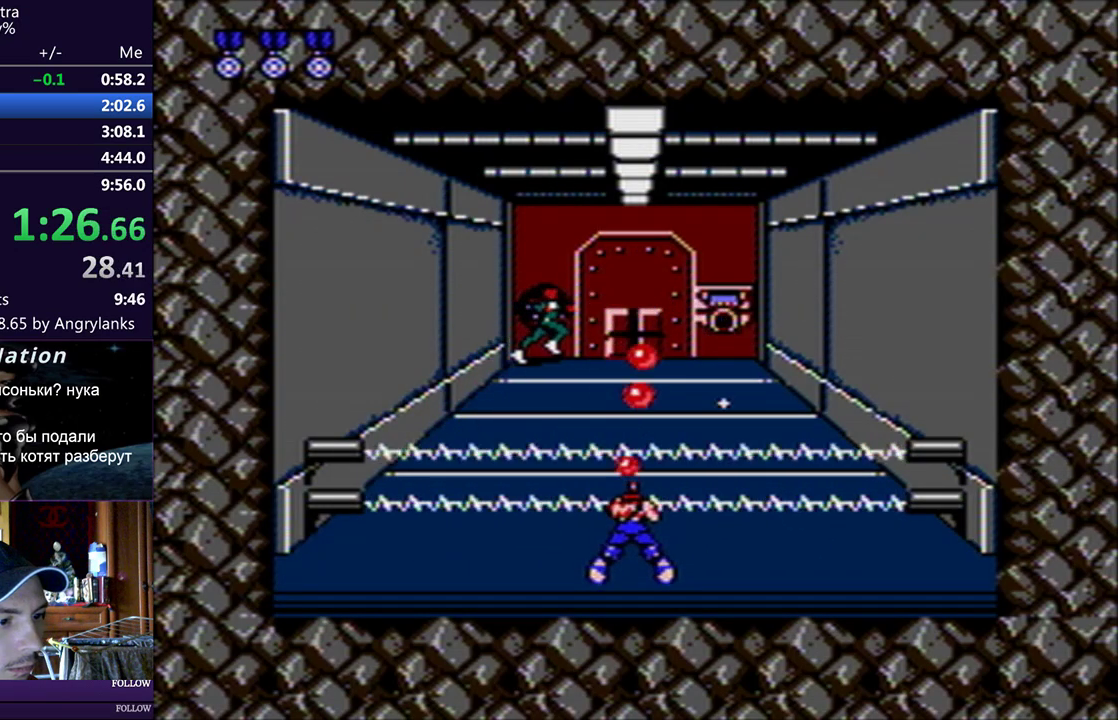
{"buttons": ["B", "DPAD_DOWN"], "events": [[50, "B", "down"], [100, "B", "up"], [417, "B", "down"]]}
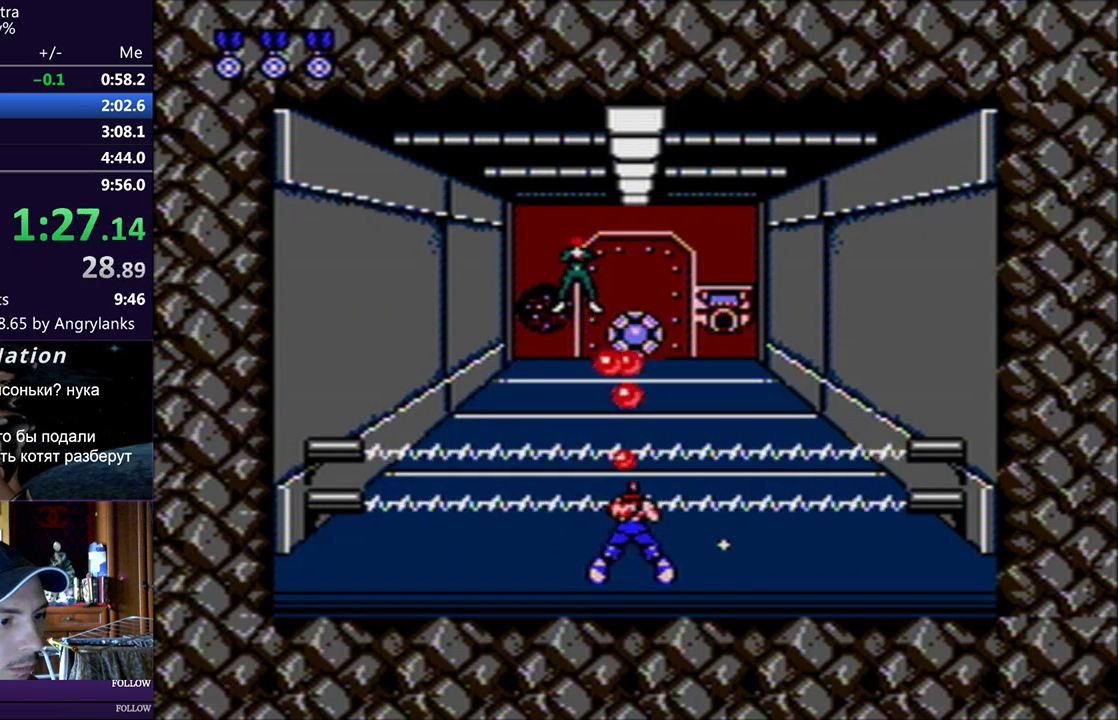
{"buttons": ["DPAD_DOWN"], "events": [[67, "B", "up"], [117, "B", "down"], [351, "B", "up"]]}
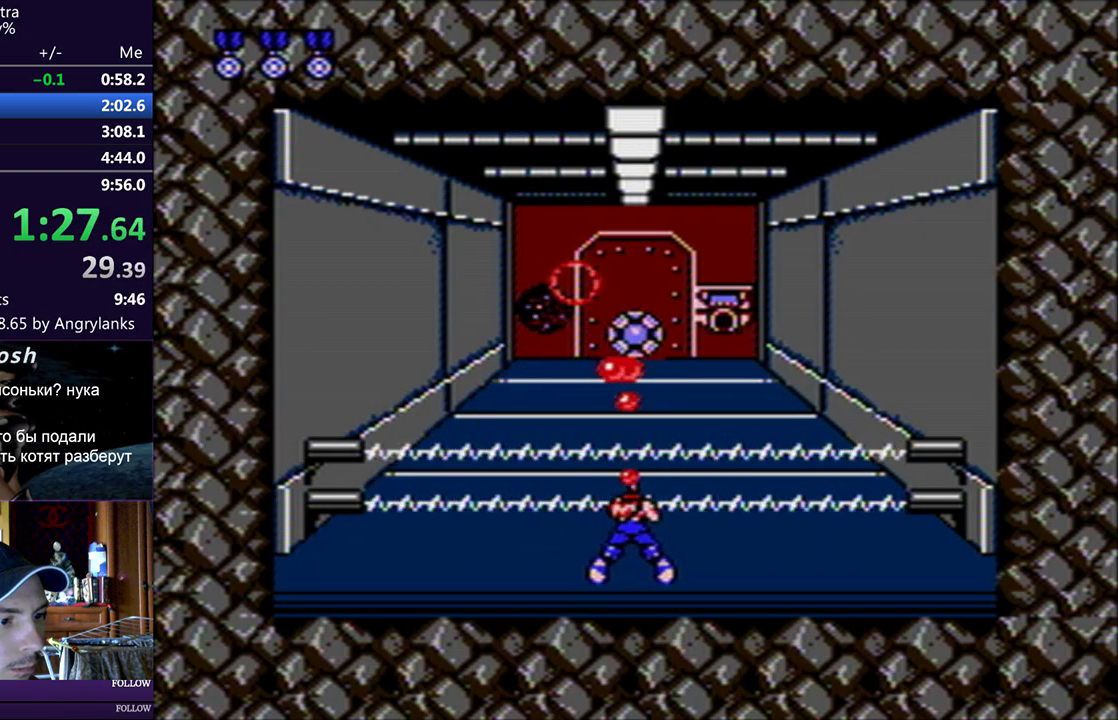
{"buttons": ["B", "DPAD_DOWN"], "events": [[167, "B", "down"]]}
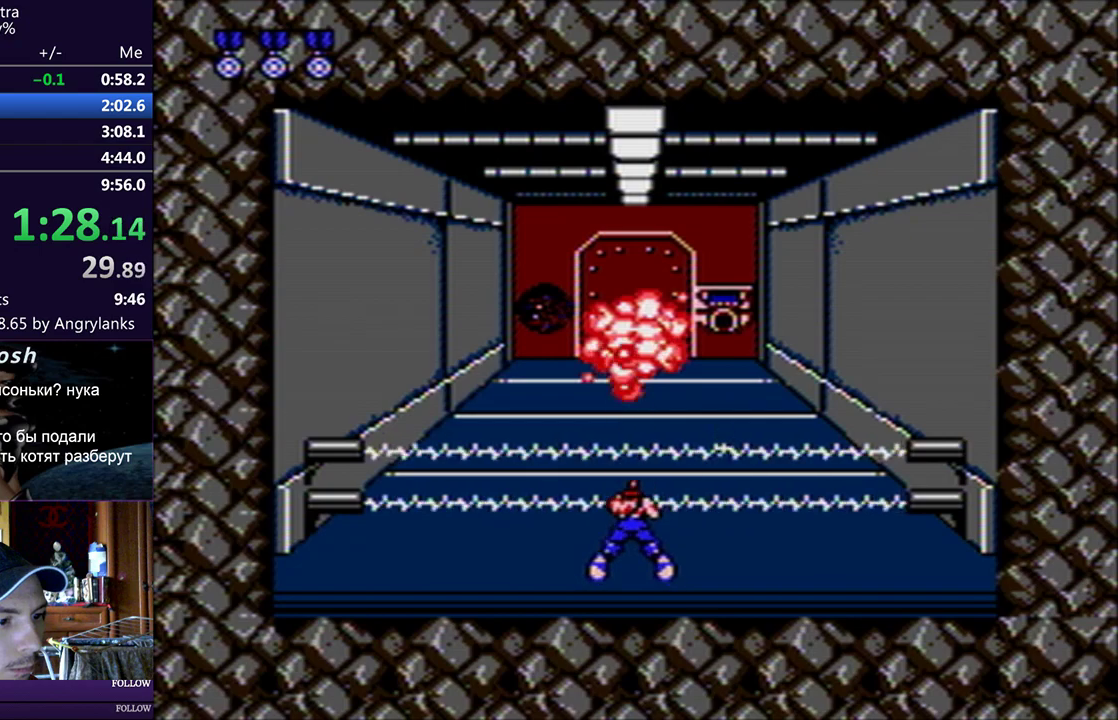
{"buttons": ["DPAD_UP"], "events": [[50, "B", "up"], [67, "DPAD_DOWN", "up"], [84, "DPAD_UP", "down"]]}
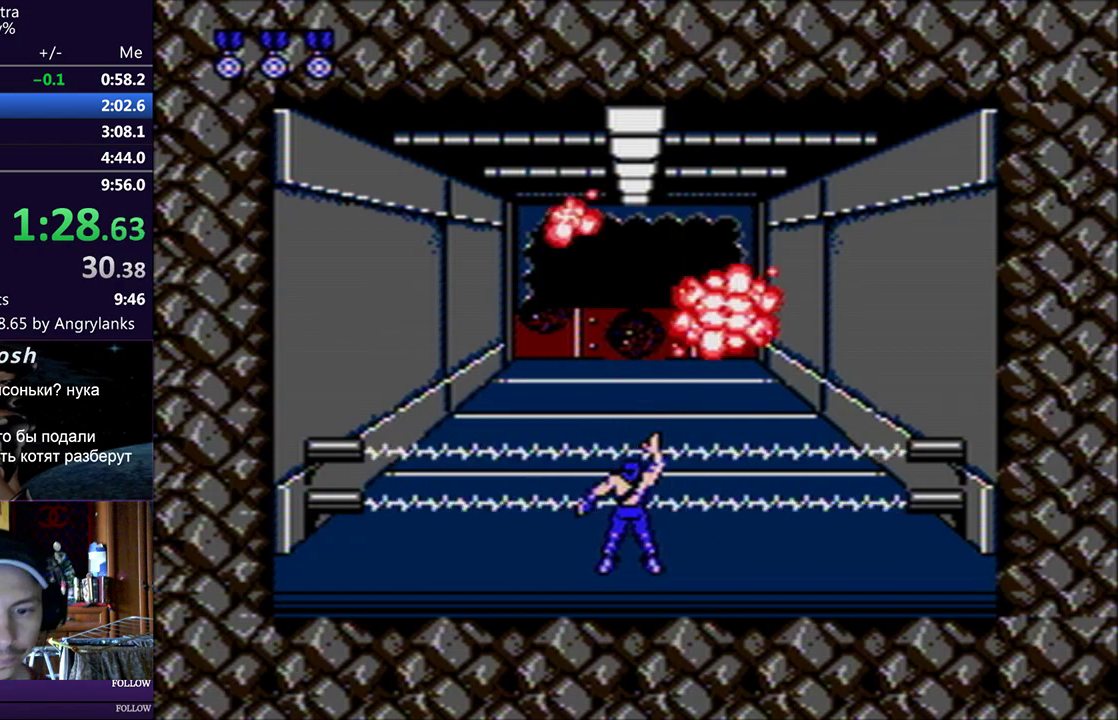
{"buttons": ["DPAD_UP"], "events": []}
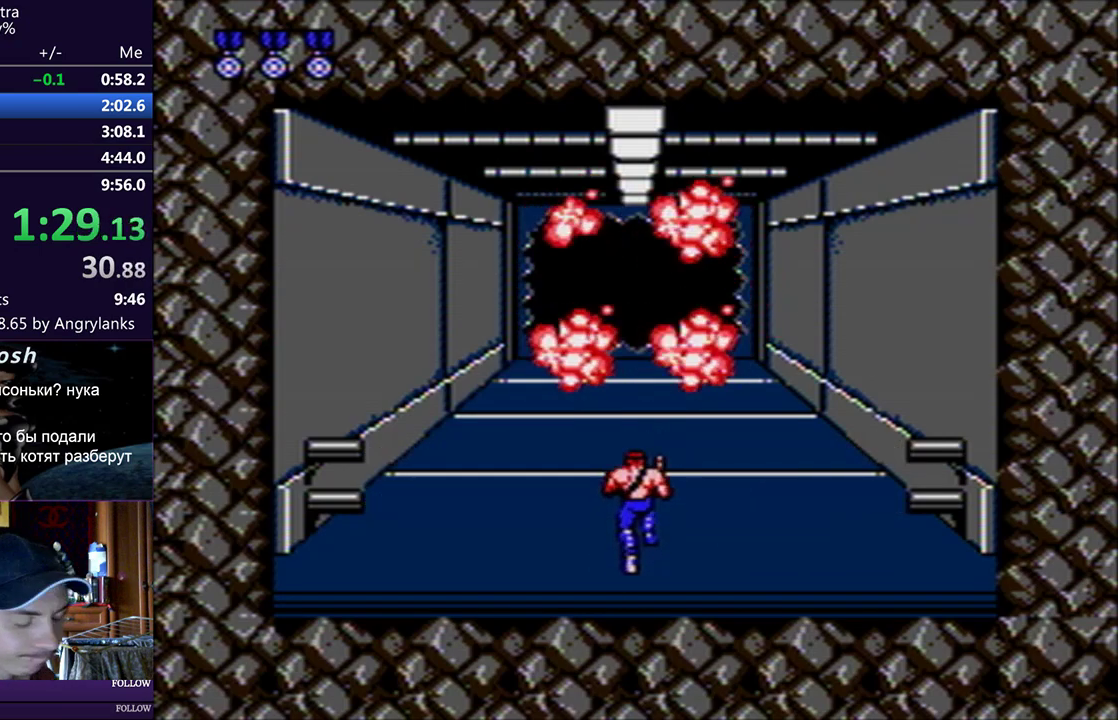
{"buttons": ["DPAD_UP"], "events": []}
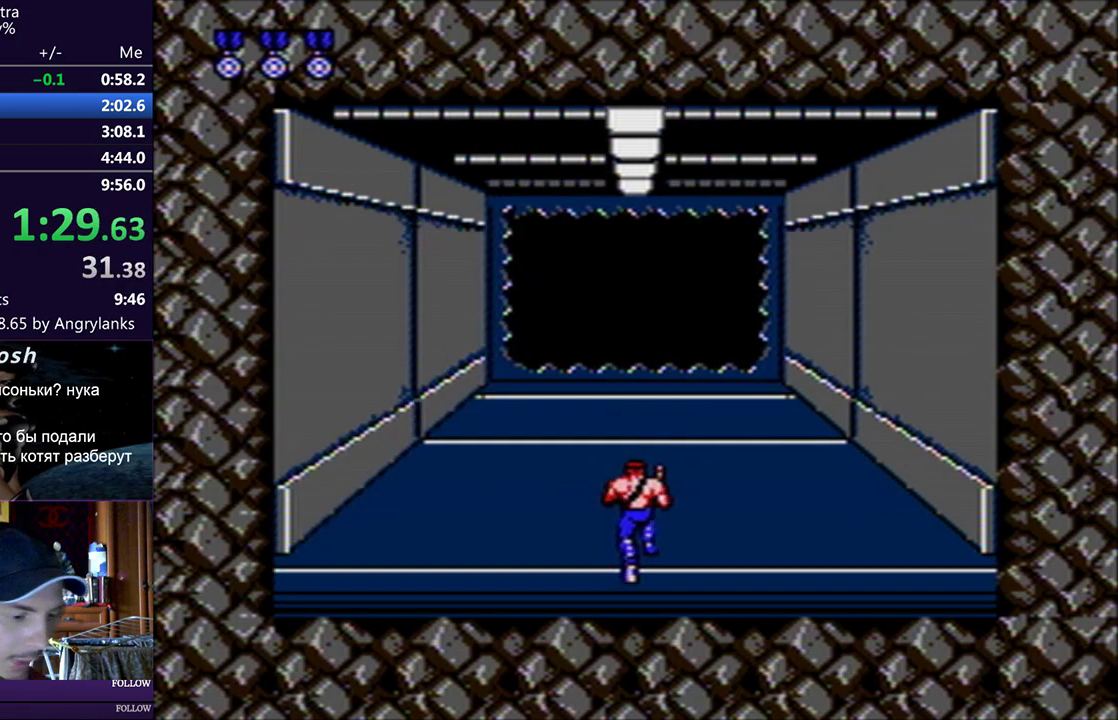
{"buttons": ["DPAD_UP"], "events": []}
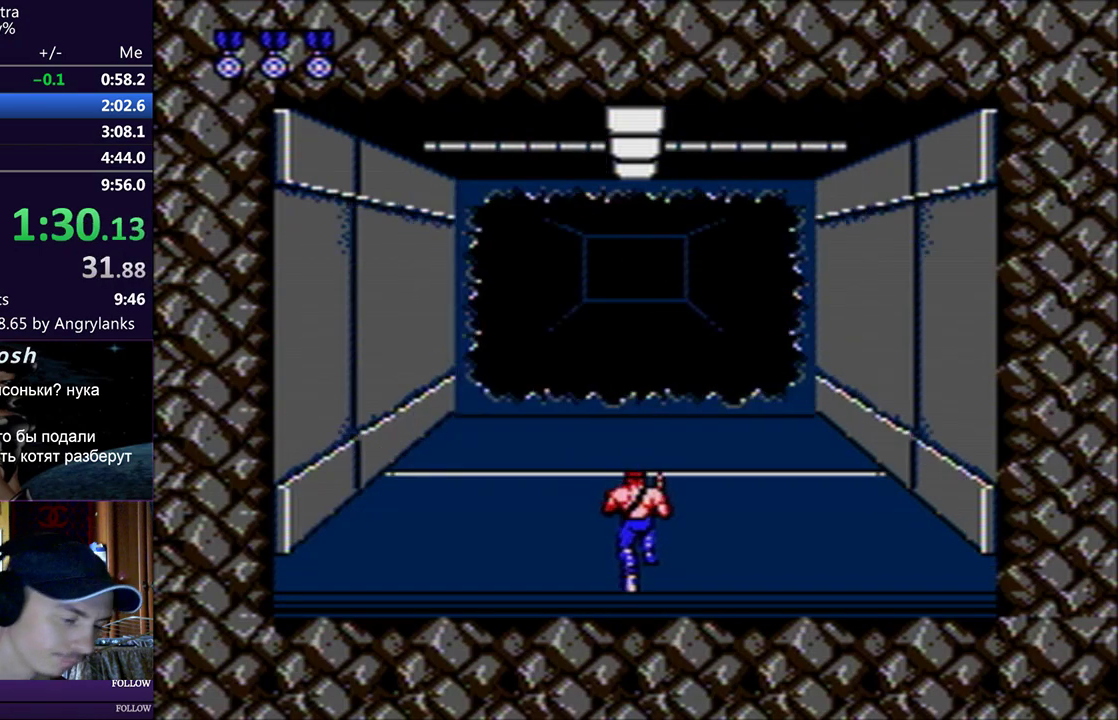
{"buttons": ["DPAD_UP"], "events": []}
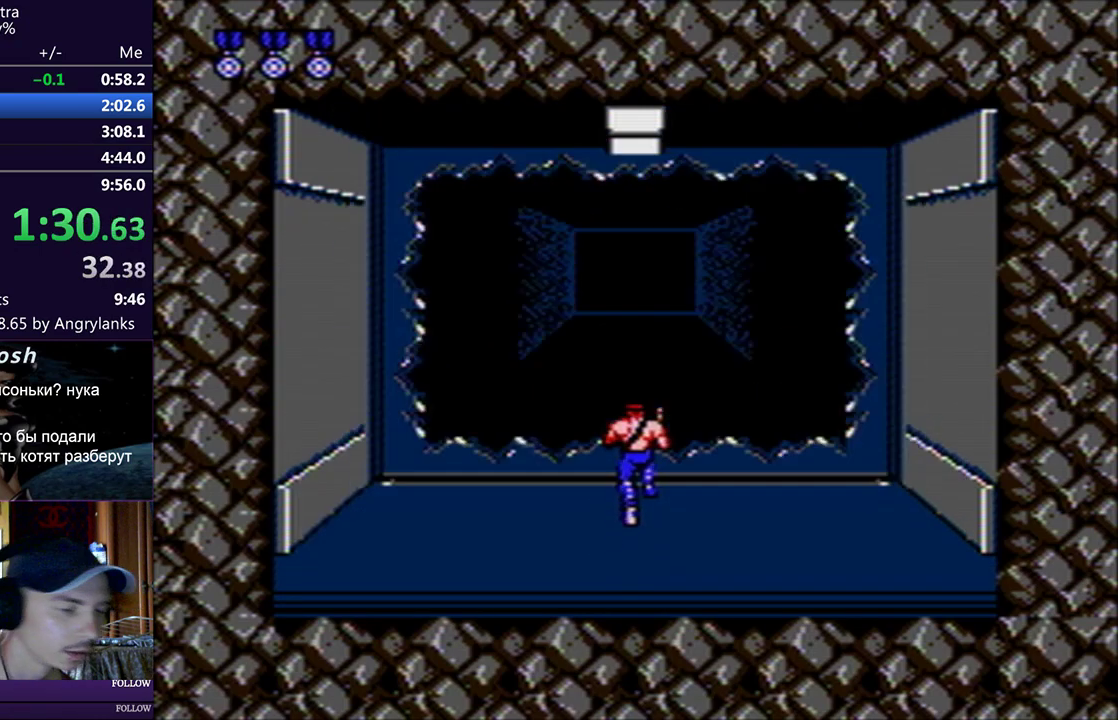
{"buttons": ["DPAD_UP"], "events": []}
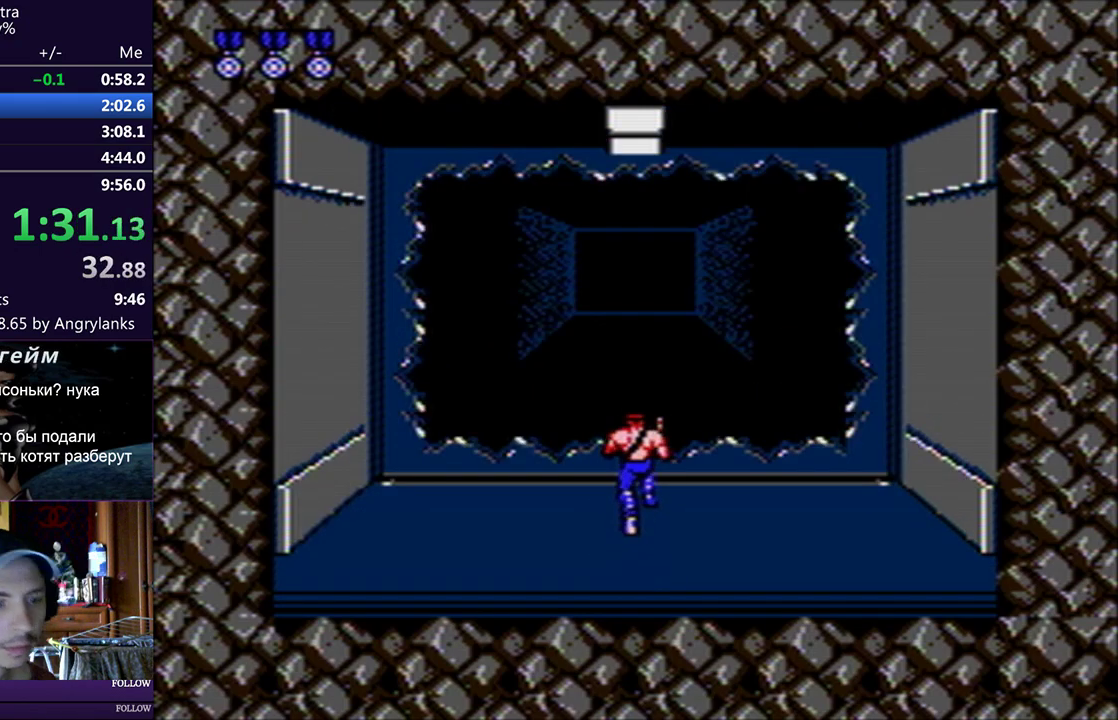
{"buttons": [], "events": [[184, "DPAD_UP", "up"]]}
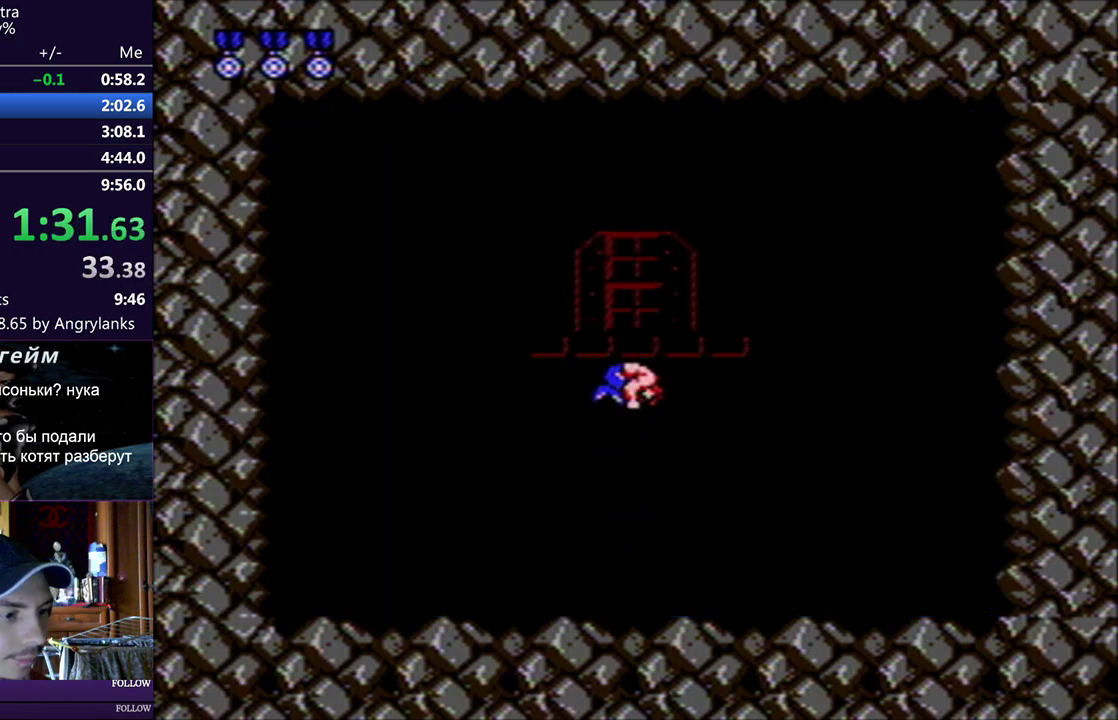
{"buttons": [], "events": [[284, "DPAD_RIGHT", "down"], [484, "DPAD_RIGHT", "up"]]}
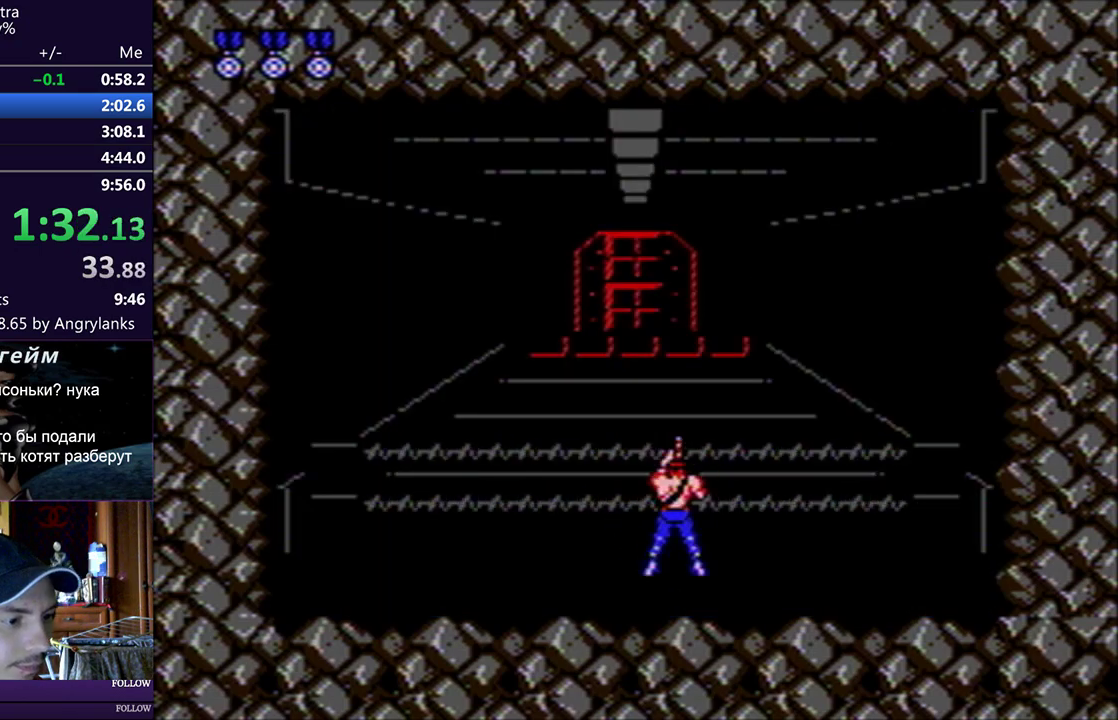
{"buttons": ["B"], "events": [[84, "A", "down"], [217, "A", "up"], [451, "B", "down"]]}
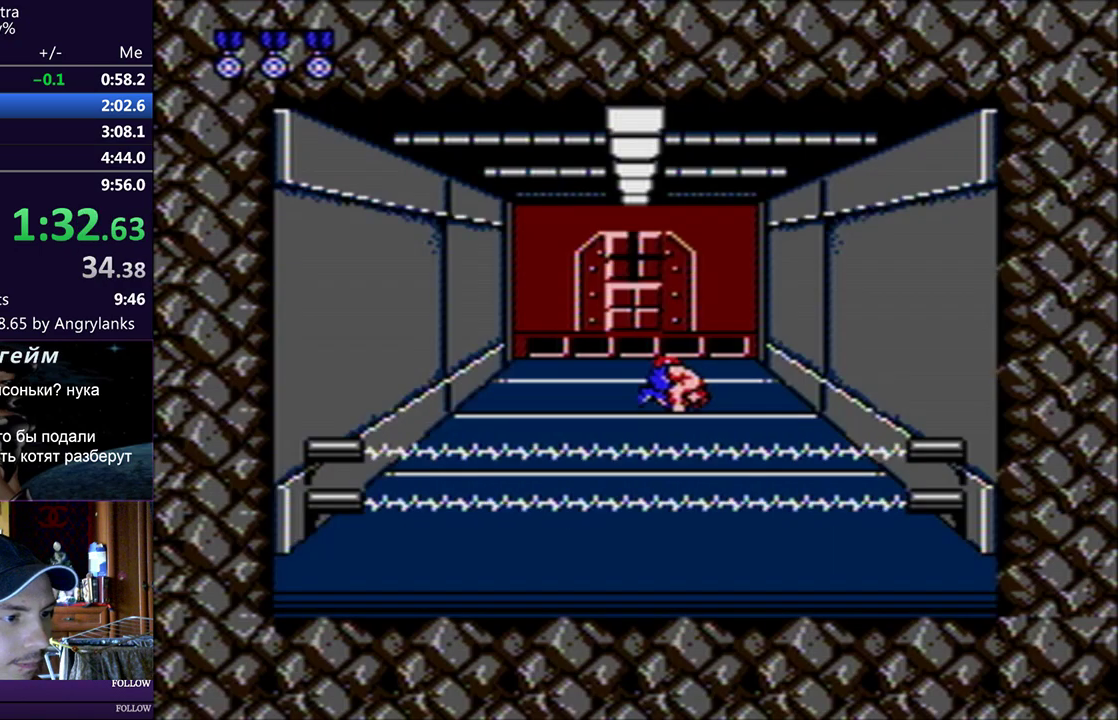
{"buttons": ["A"], "events": [[33, "B", "up"], [83, "B", "down"], [167, "B", "up"], [450, "A", "down"]]}